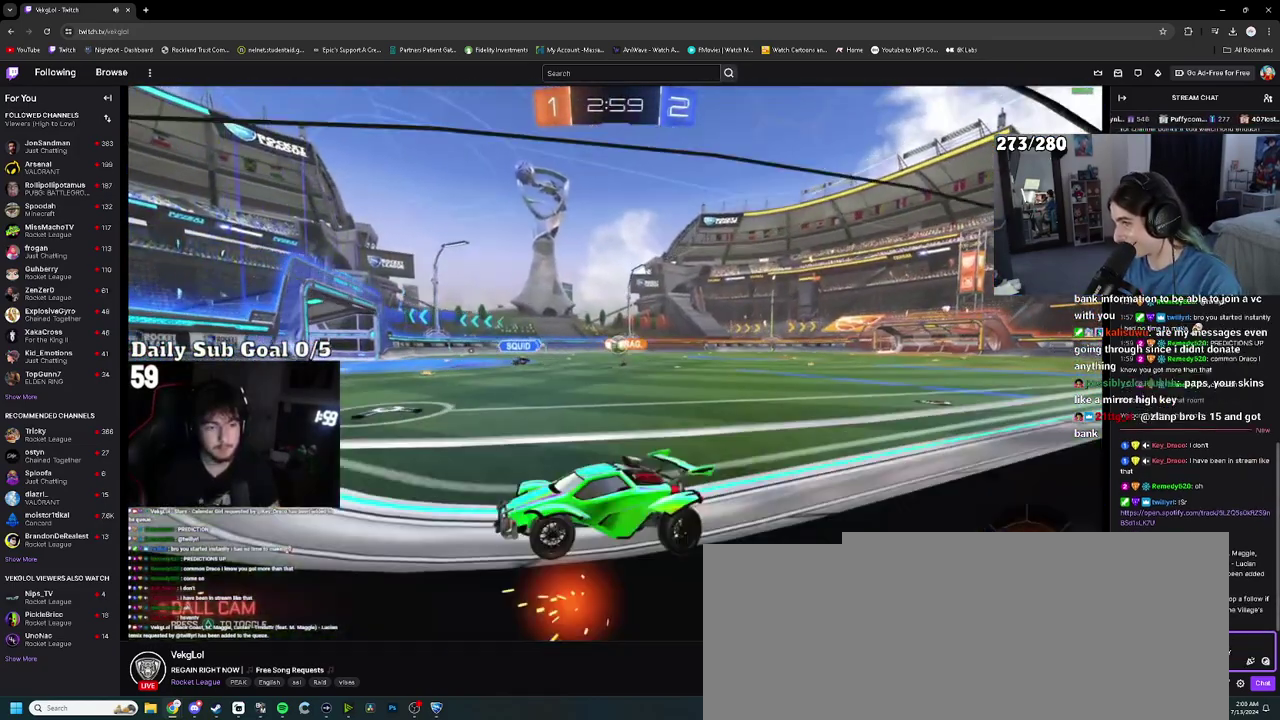
Gameplay with a controller (PlayStation layout); each line is a JSON object with the inputs held at the frame after it. "events" lists button and stick changes between this image and that frame as [ms after this image, input, new state], when the widget could be followed in between. This document gives stick clicks only as held states, not as events. Not read: HOME R2.
{"buttons": [], "left_stick": "up-right", "right_stick": "center", "events": []}
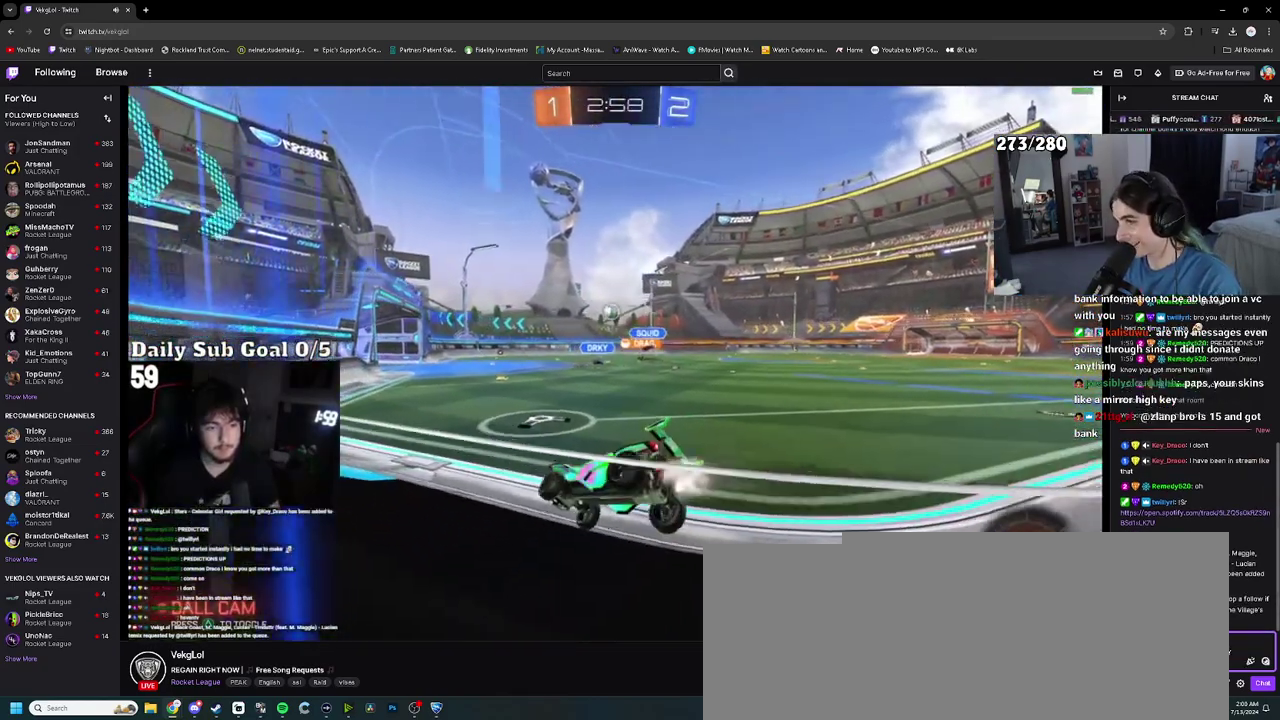
{"buttons": [], "left_stick": "up", "right_stick": "center"}
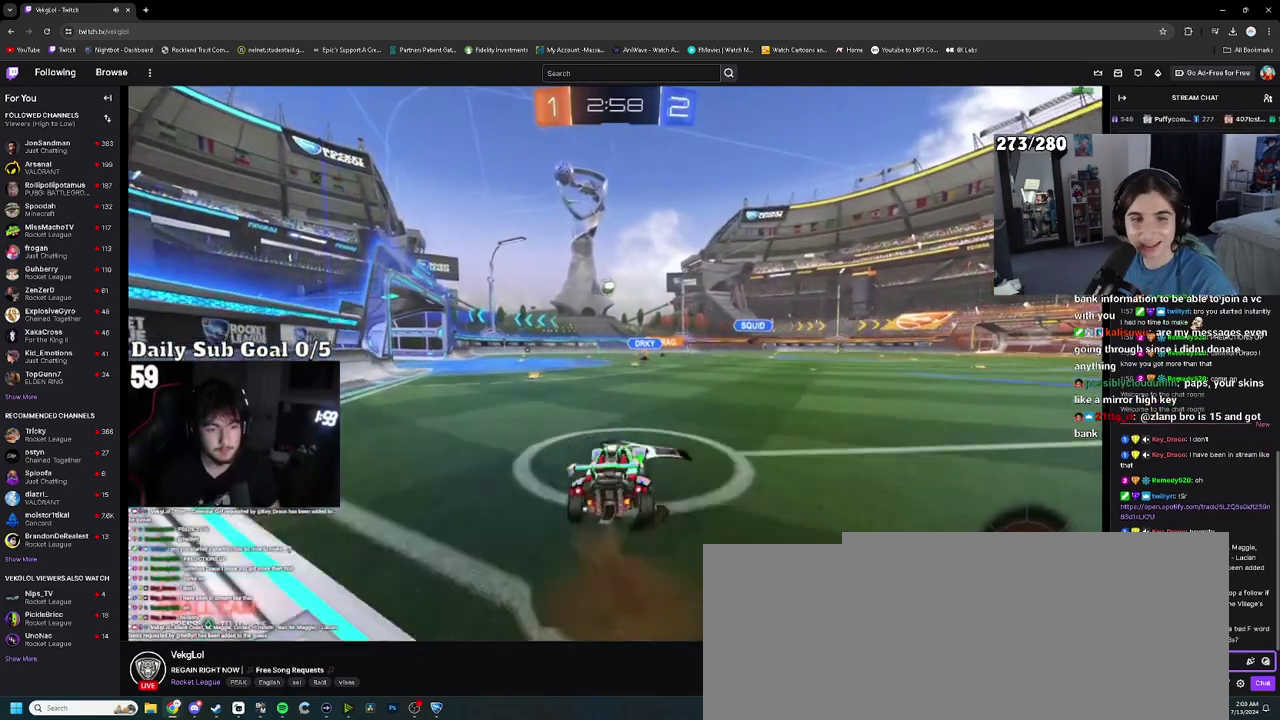
{"buttons": ["SQUARE"], "left_stick": "left", "right_stick": "center"}
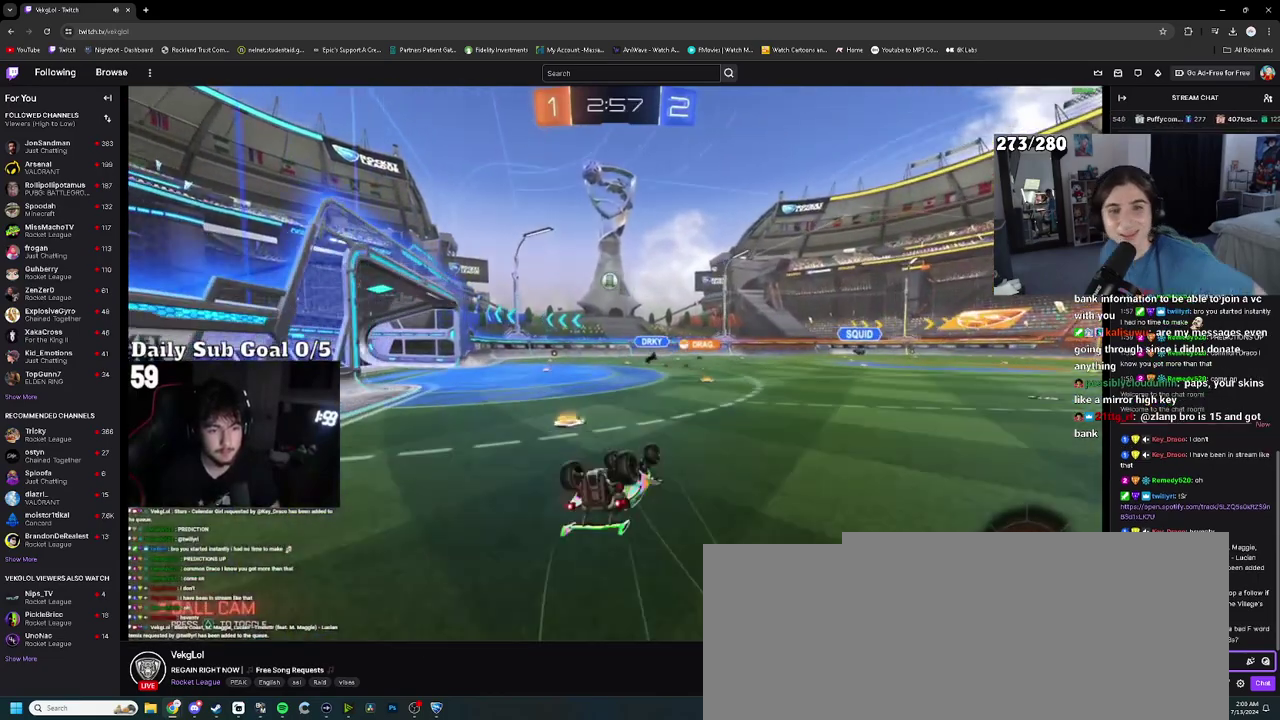
{"buttons": [], "left_stick": "up-right", "right_stick": "center", "events": [[17, "SQUARE", "up"], [100, "SQUARE", "down"], [150, "left_stick", "down-left"], [183, "SQUARE", "up"], [267, "left_stick", "center"], [450, "left_stick", "up-right"]]}
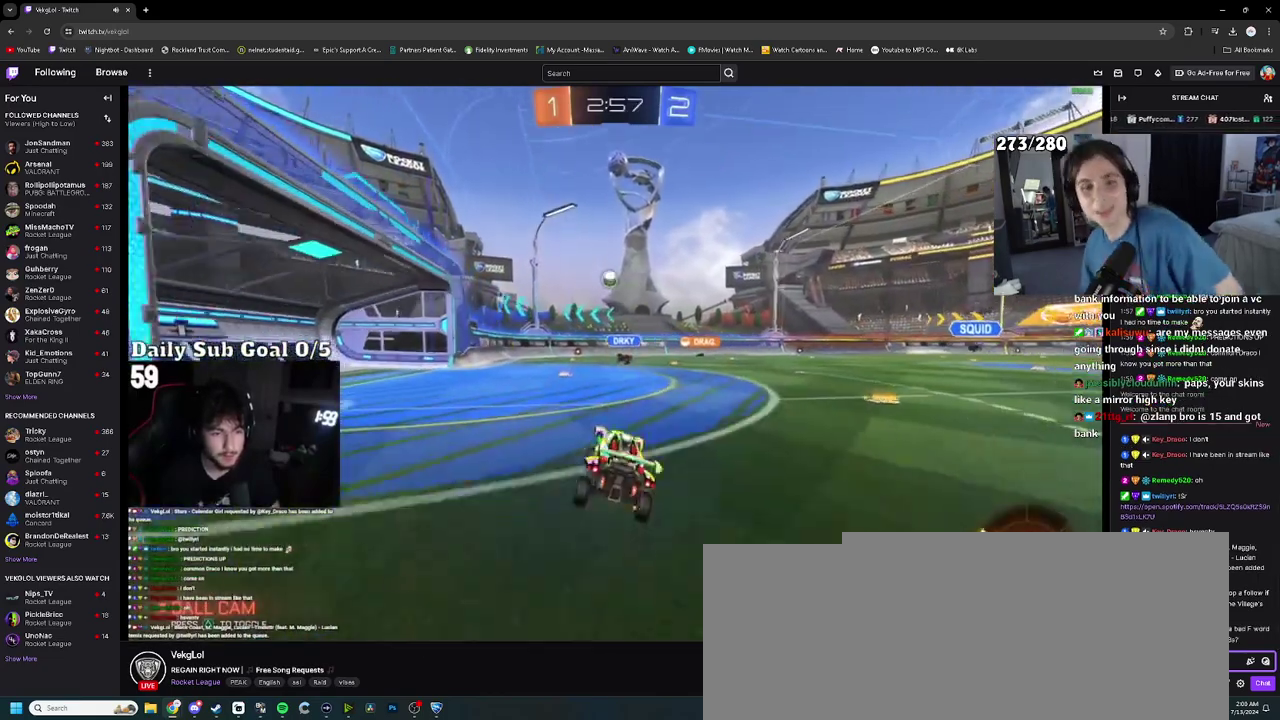
{"buttons": [], "left_stick": "center", "right_stick": "center", "events": [[67, "L2", "down"], [233, "L2", "up"], [483, "left_stick", "center"]]}
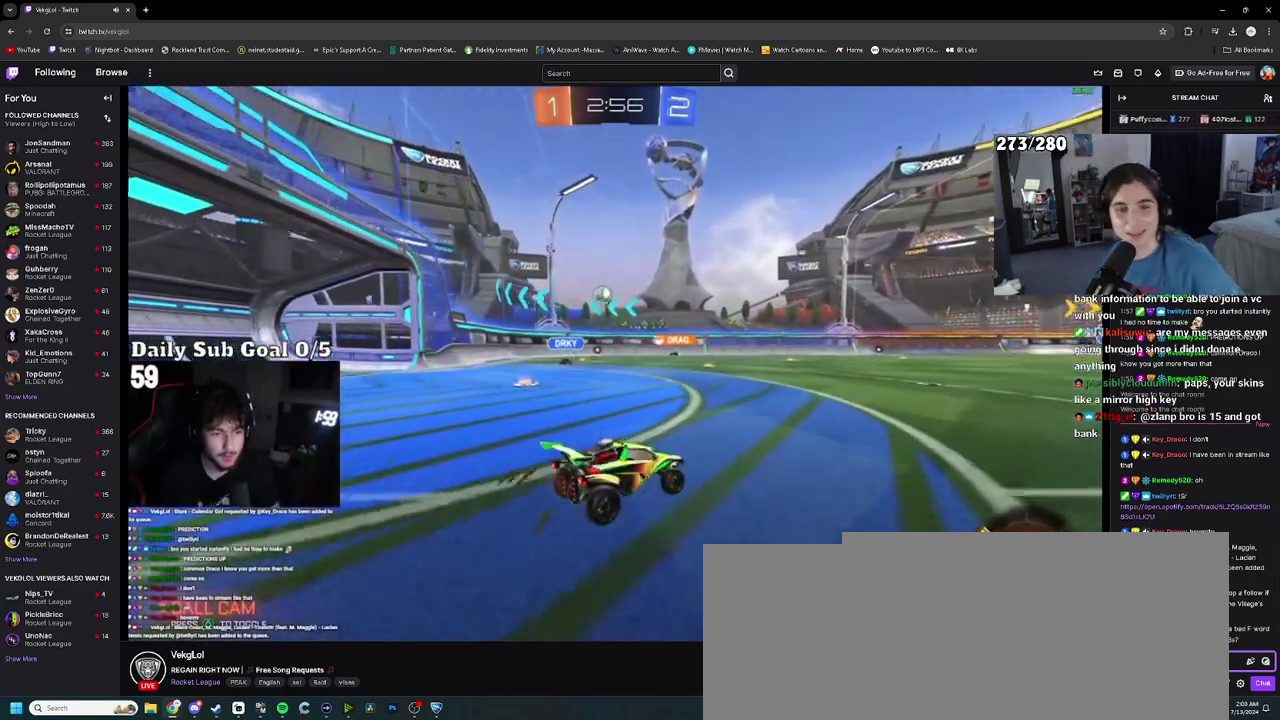
{"buttons": [], "left_stick": "up-left", "right_stick": "center", "events": [[33, "left_stick", "up-left"], [100, "SQUARE", "down"], [167, "SQUARE", "up"]]}
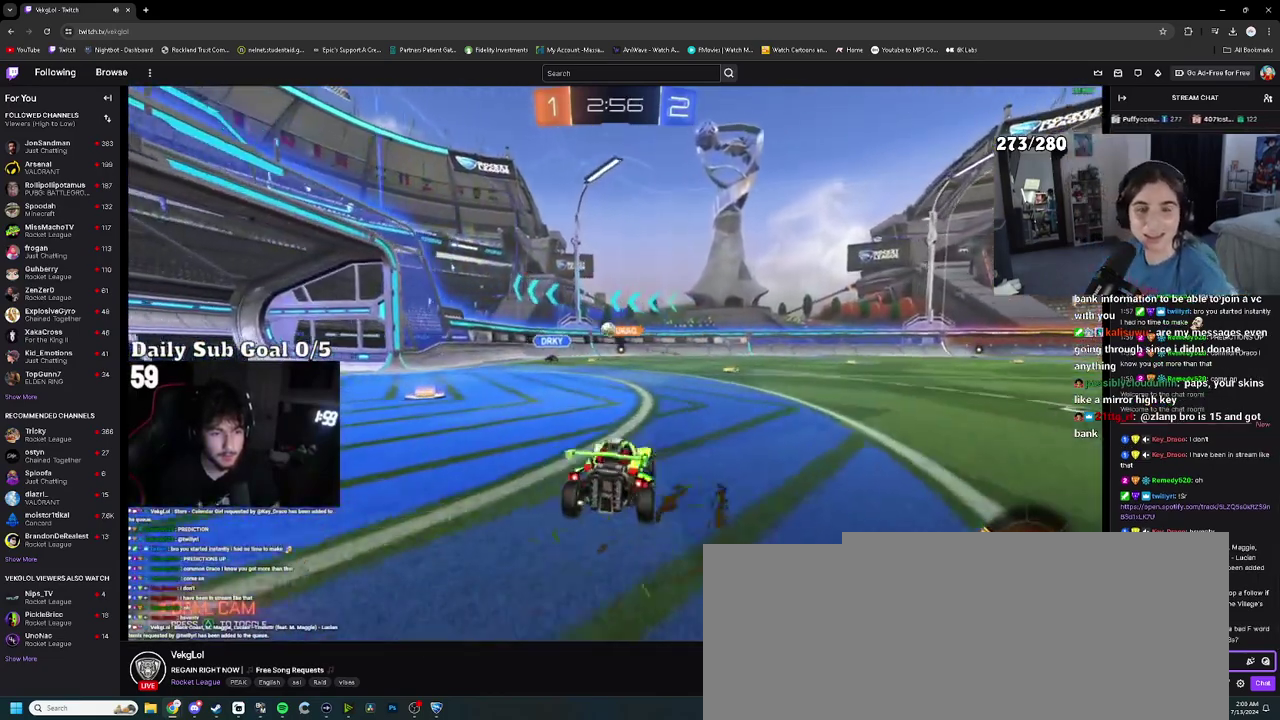
{"buttons": [], "left_stick": "center", "right_stick": "center", "events": [[167, "left_stick", "center"]]}
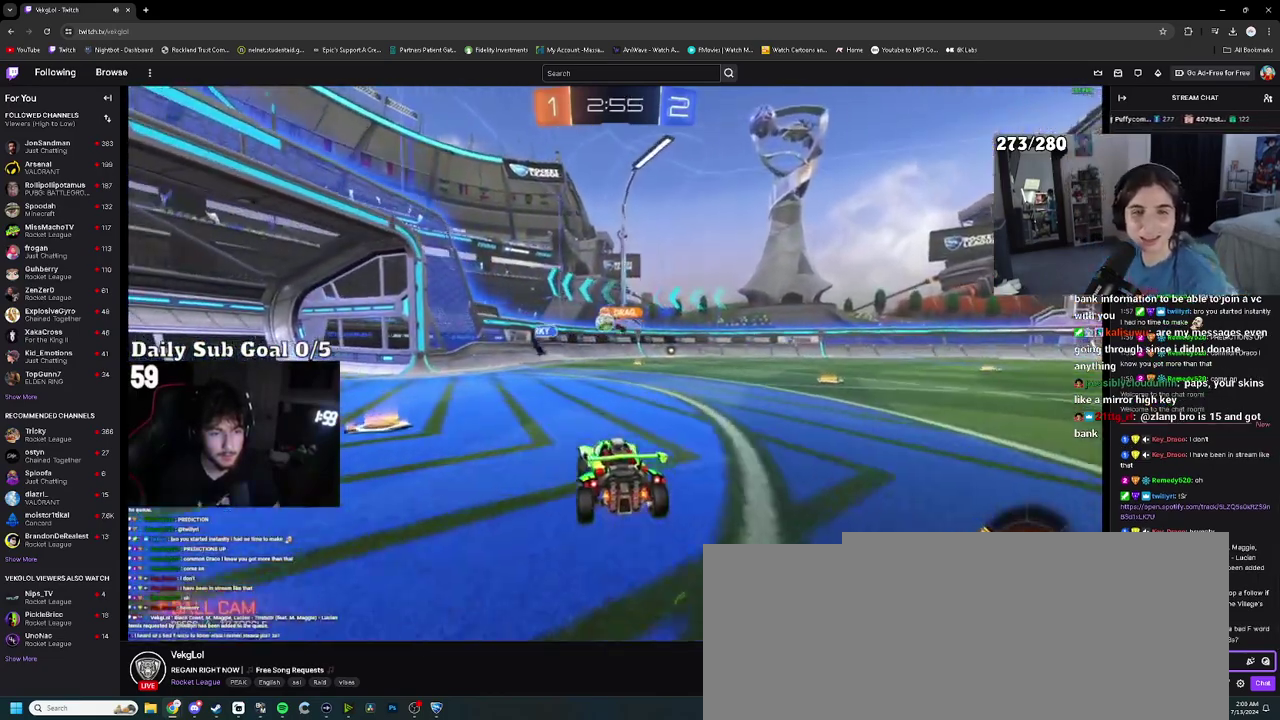
{"buttons": [], "left_stick": "center", "right_stick": "center", "events": [[100, "left_stick", "right"], [117, "SQUARE", "down"], [183, "SQUARE", "up"], [283, "left_stick", "up-right"], [467, "left_stick", "center"]]}
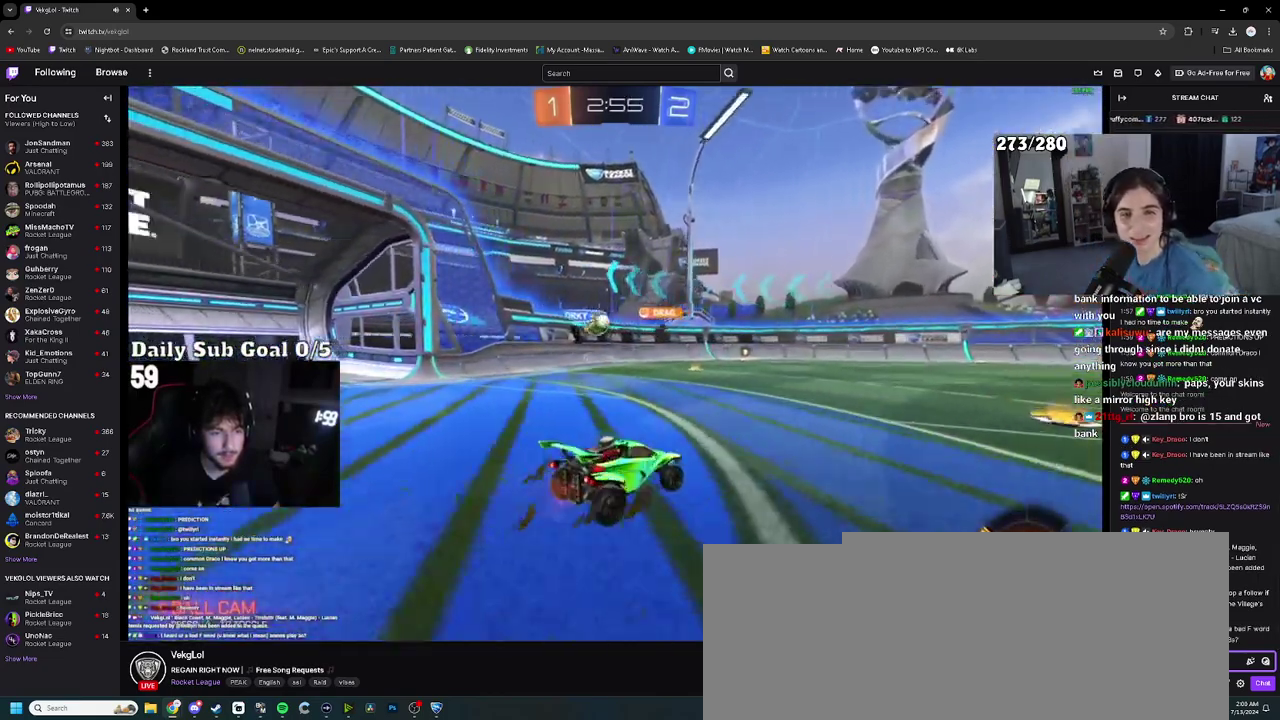
{"buttons": [], "left_stick": "center", "right_stick": "center", "events": [[133, "left_stick", "right"], [217, "left_stick", "center"]]}
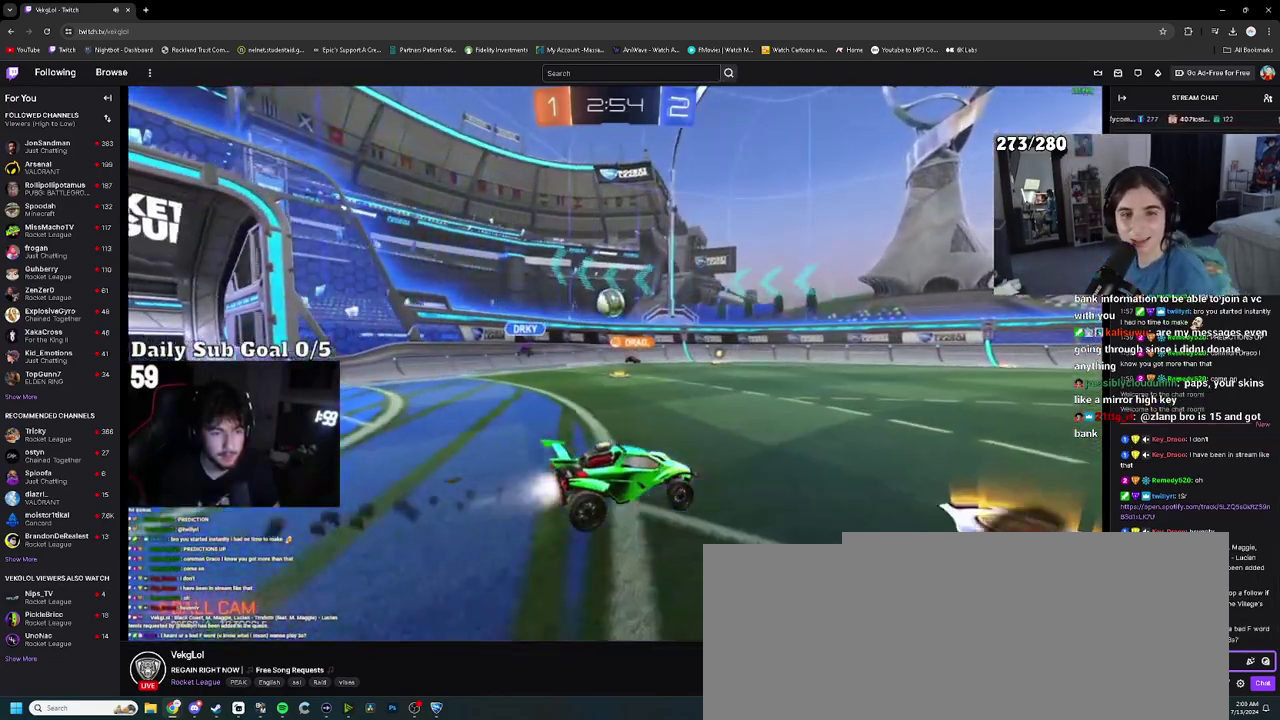
{"buttons": [], "left_stick": "center", "right_stick": "center", "events": [[100, "left_stick", "up-left"], [150, "left_stick", "center"], [233, "left_stick", "right"], [367, "left_stick", "center"]]}
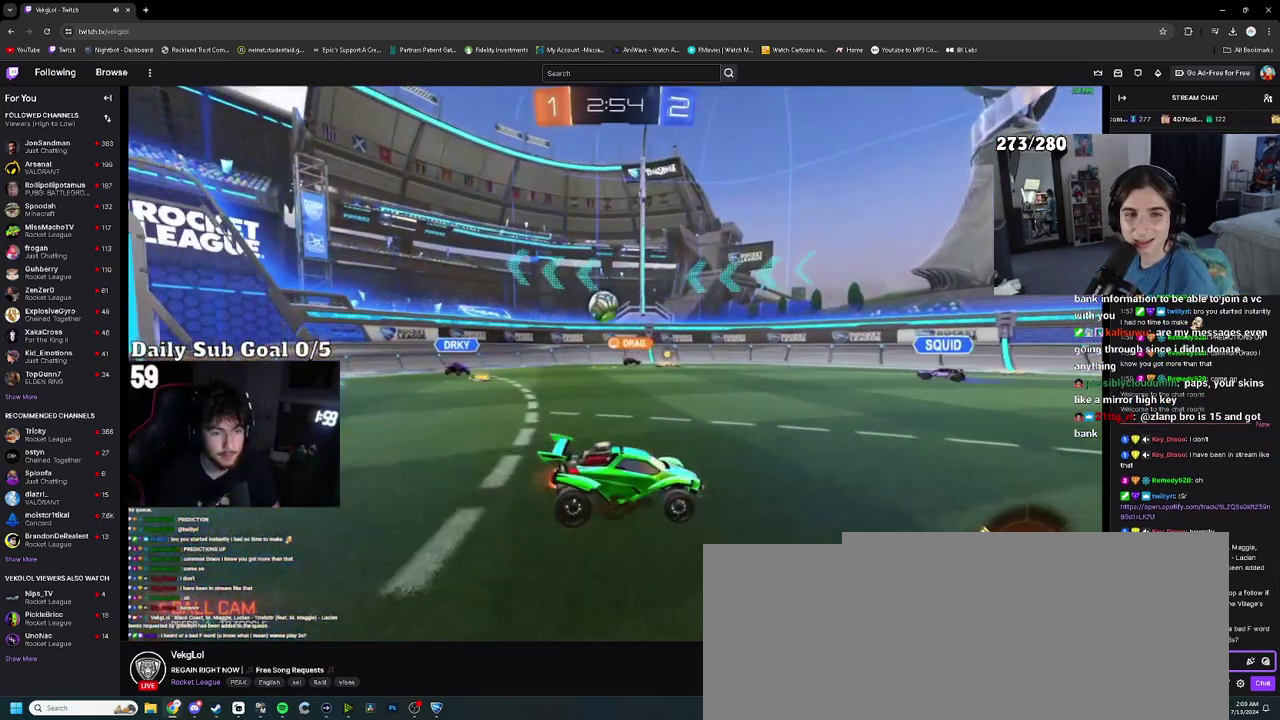
{"buttons": [], "left_stick": "center", "right_stick": "center", "events": [[17, "left_stick", "right"], [133, "left_stick", "center"], [267, "left_stick", "left"], [317, "left_stick", "up-left"], [433, "left_stick", "center"]]}
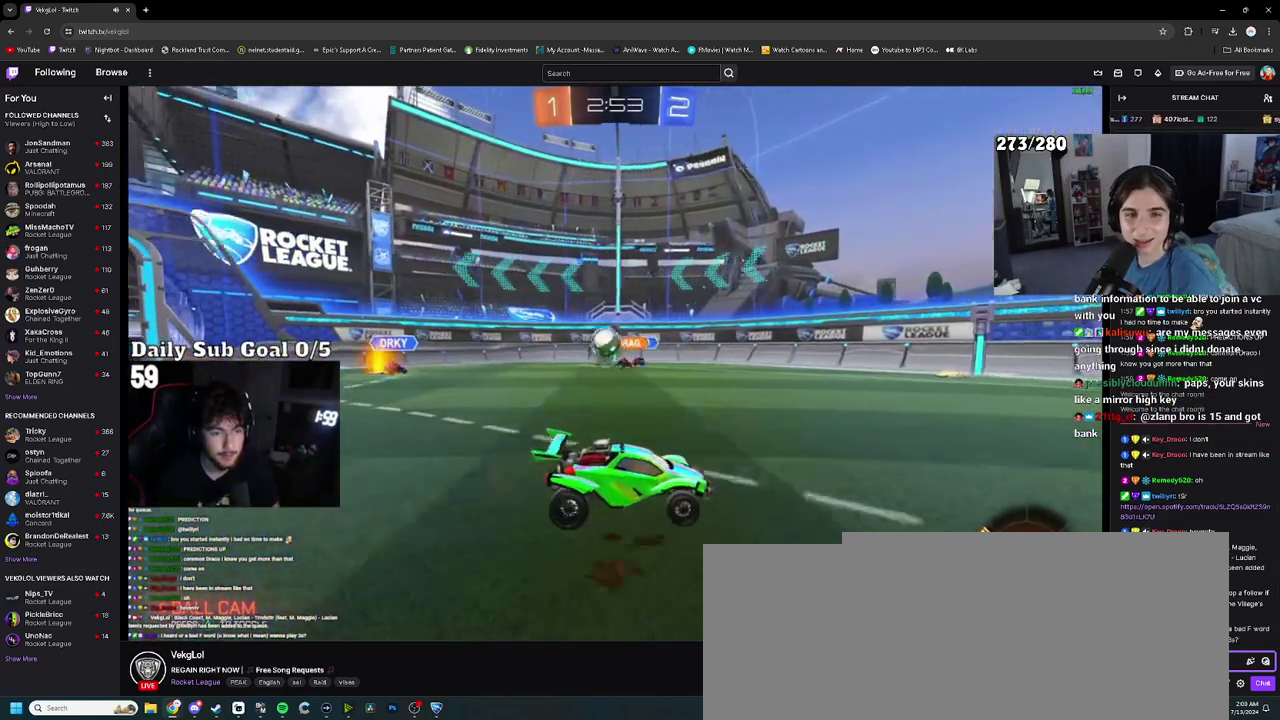
{"buttons": ["SQUARE"], "left_stick": "right", "right_stick": "center", "events": [[33, "left_stick", "right"], [117, "SQUARE", "down"], [200, "SQUARE", "up"], [283, "left_stick", "center"], [450, "left_stick", "right"], [483, "SQUARE", "down"]]}
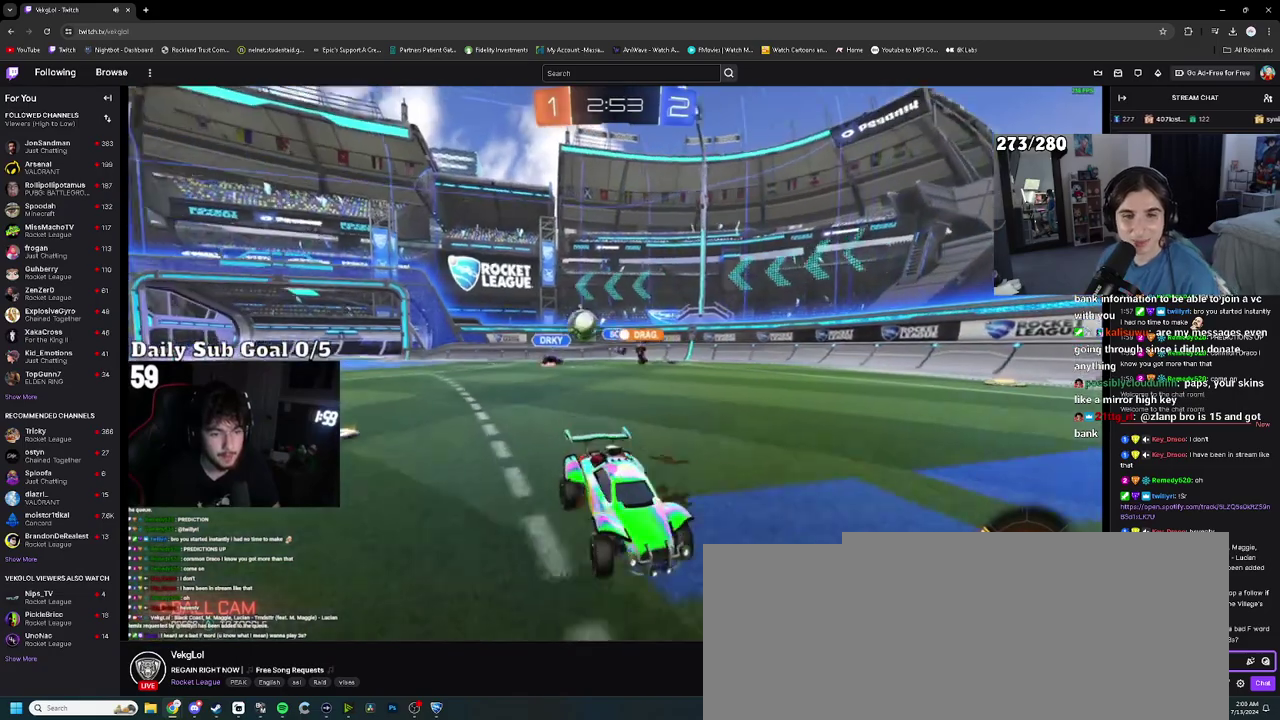
{"buttons": [], "left_stick": "right", "right_stick": "center", "events": [[33, "SQUARE", "up"], [117, "SQUARE", "down"], [167, "SQUARE", "up"], [367, "SQUARE", "down"], [417, "SQUARE", "up"]]}
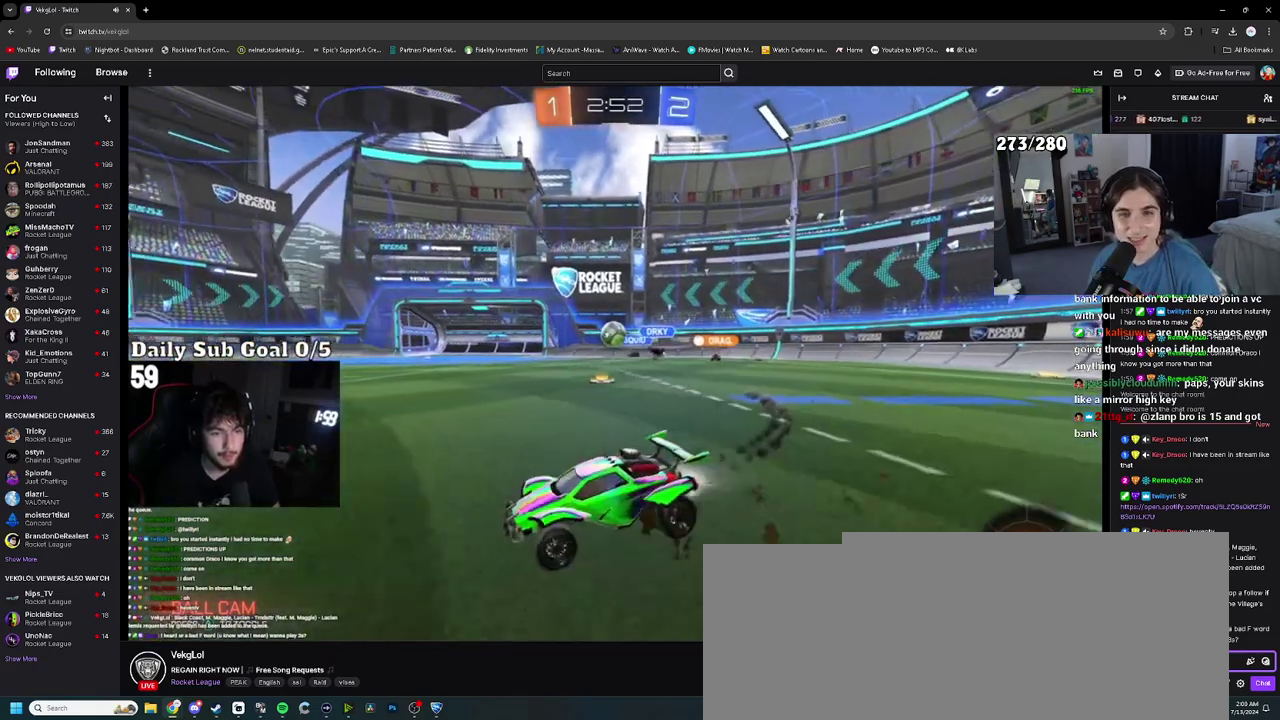
{"buttons": [], "left_stick": "up-left", "right_stick": "center", "events": [[167, "SQUARE", "down"], [217, "SQUARE", "up"], [250, "left_stick", "up-left"], [367, "SQUARE", "down"], [417, "SQUARE", "up"]]}
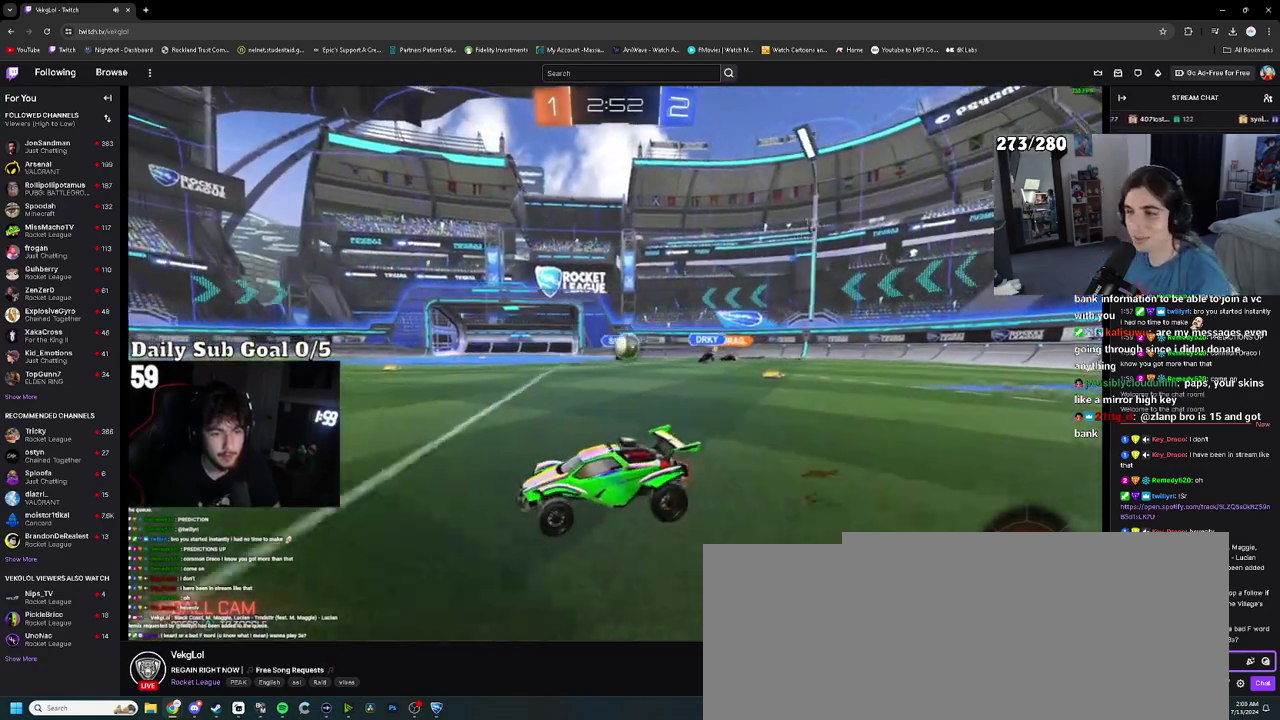
{"buttons": [], "left_stick": "center", "right_stick": "center", "events": [[500, "left_stick", "center"]]}
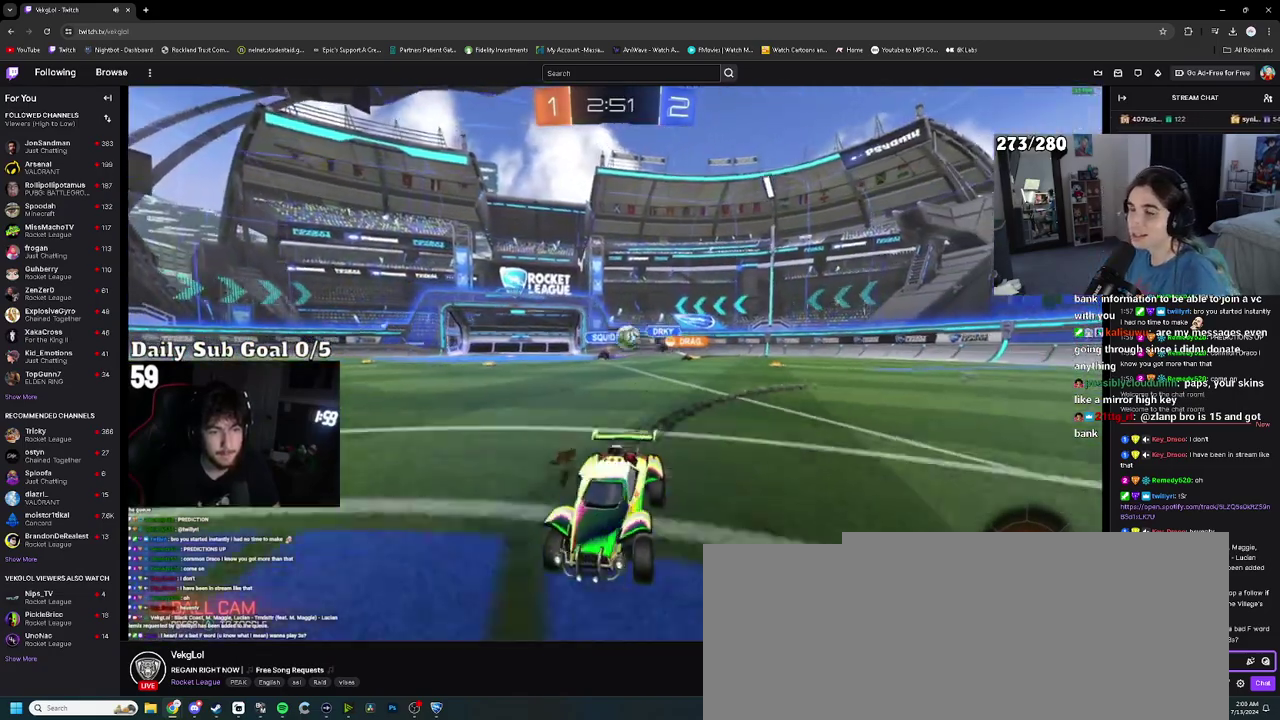
{"buttons": [], "left_stick": "left", "right_stick": "center", "events": [[233, "left_stick", "left"], [383, "left_stick", "center"], [500, "left_stick", "left"]]}
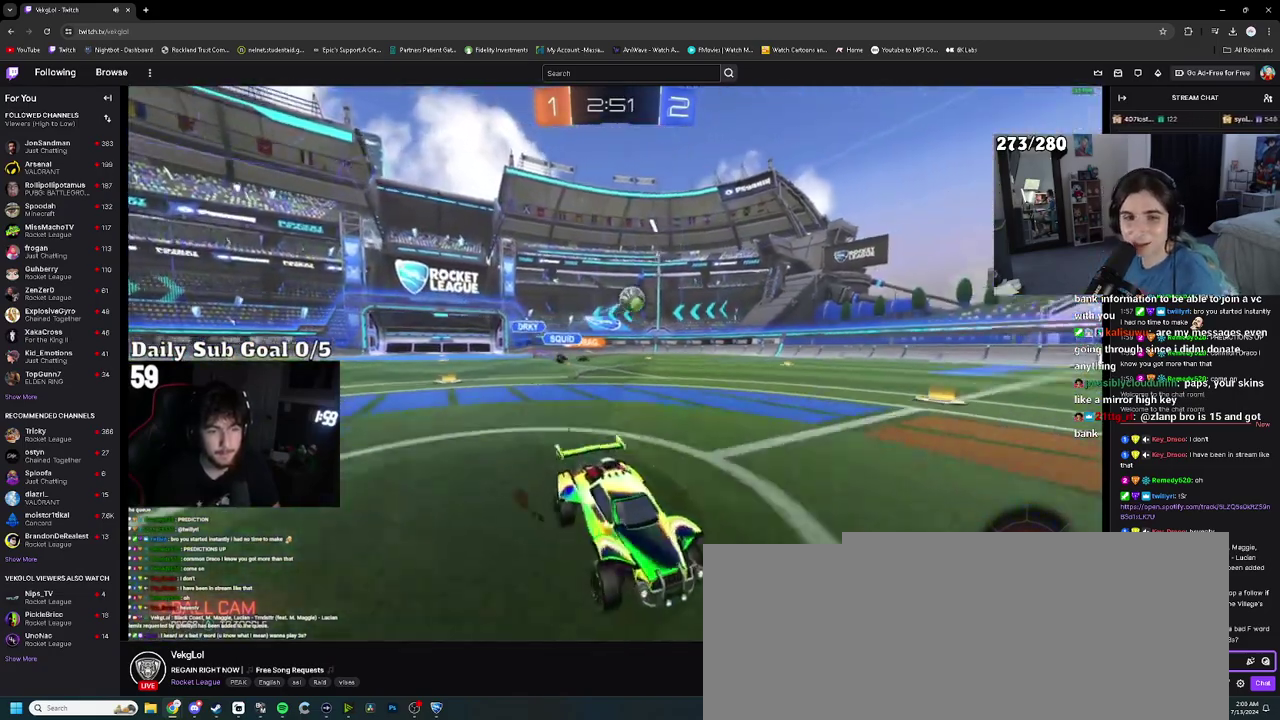
{"buttons": [], "left_stick": "up-left", "right_stick": "center", "events": [[367, "left_stick", "up-left"]]}
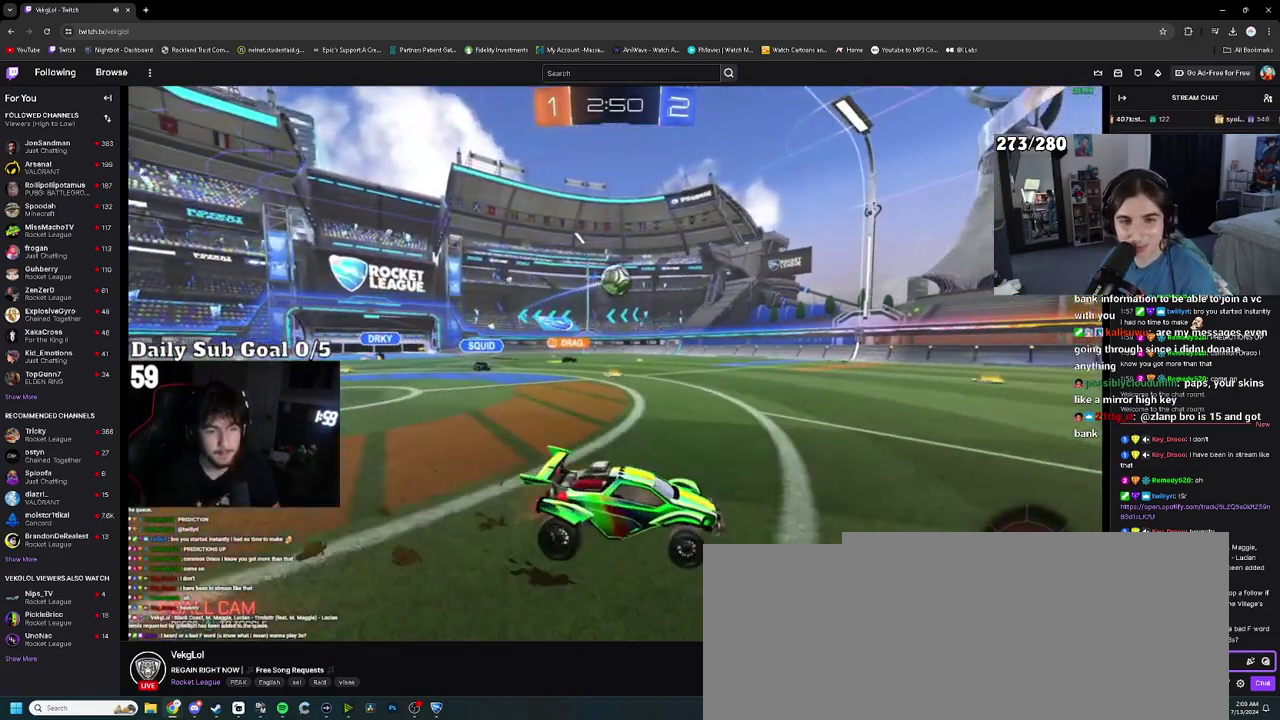
{"buttons": [], "left_stick": "center", "right_stick": "center", "events": [[50, "left_stick", "center"], [367, "left_stick", "up-right"], [467, "left_stick", "center"]]}
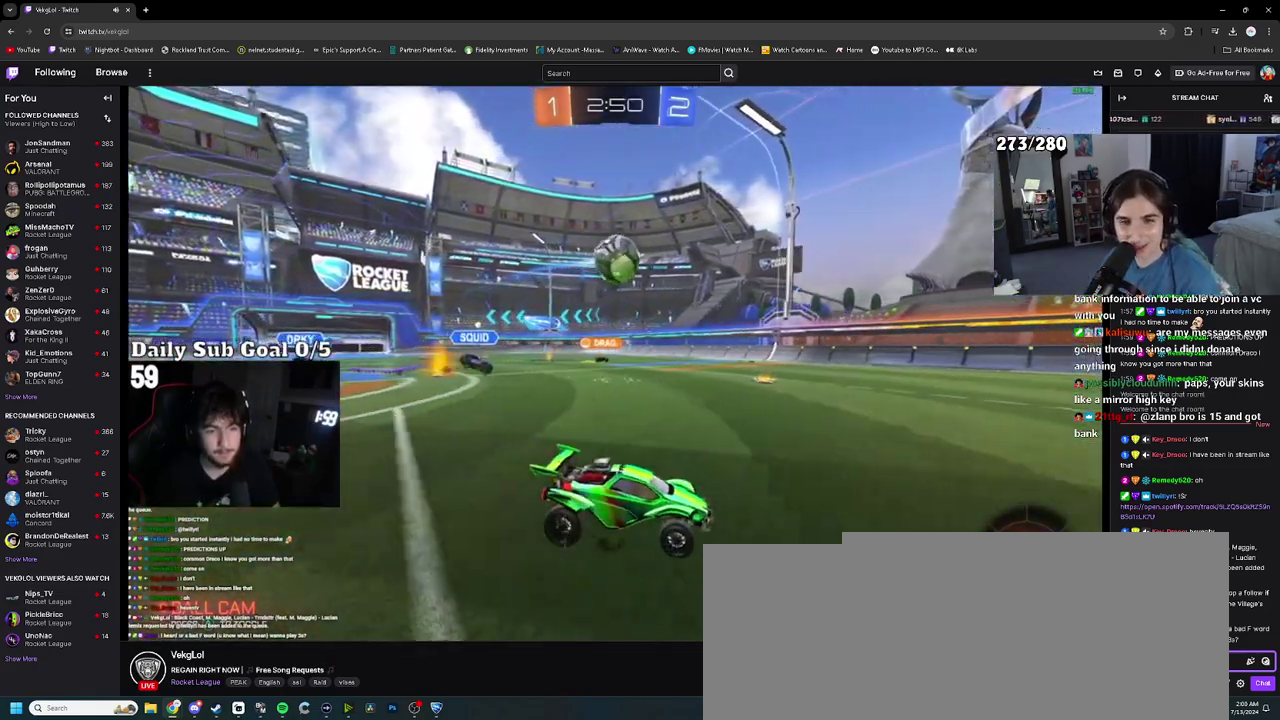
{"buttons": [], "left_stick": "center", "right_stick": "center", "events": [[367, "left_stick", "left"], [467, "left_stick", "center"]]}
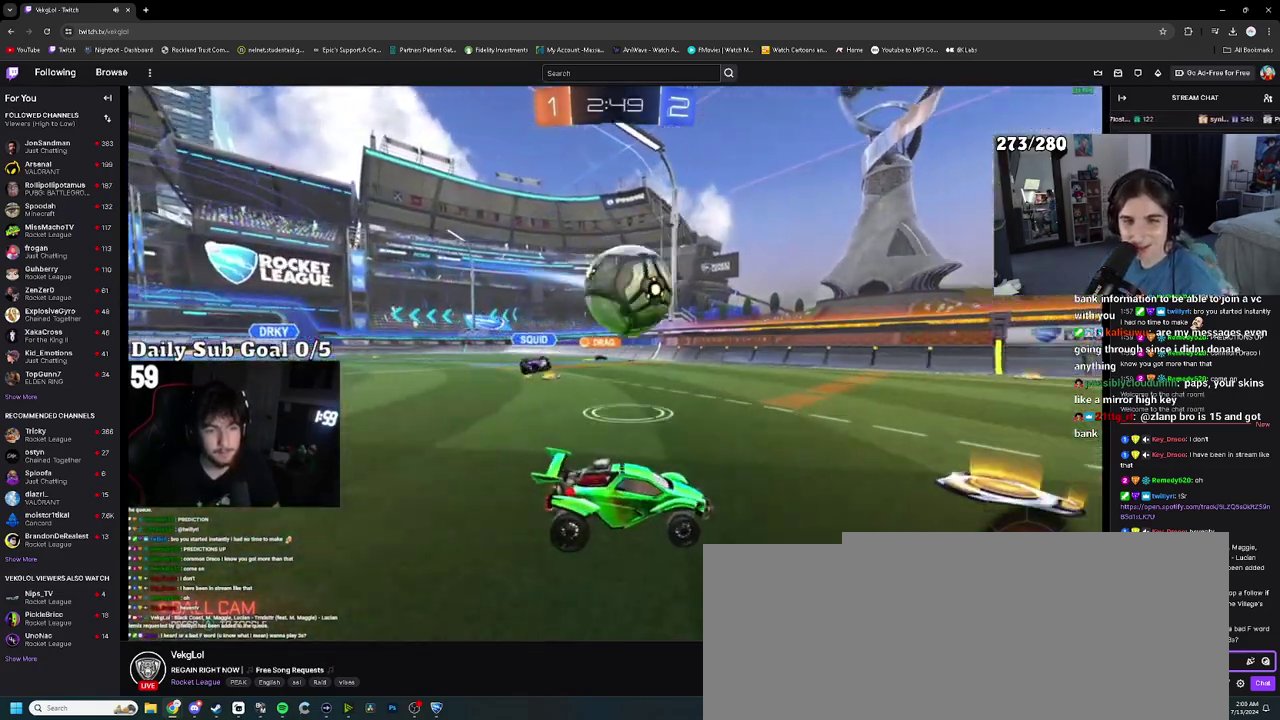
{"buttons": [], "left_stick": "center", "right_stick": "center", "events": [[133, "TRIANGLE", "down"], [167, "left_stick", "right"], [217, "TRIANGLE", "up"], [267, "left_stick", "center"]]}
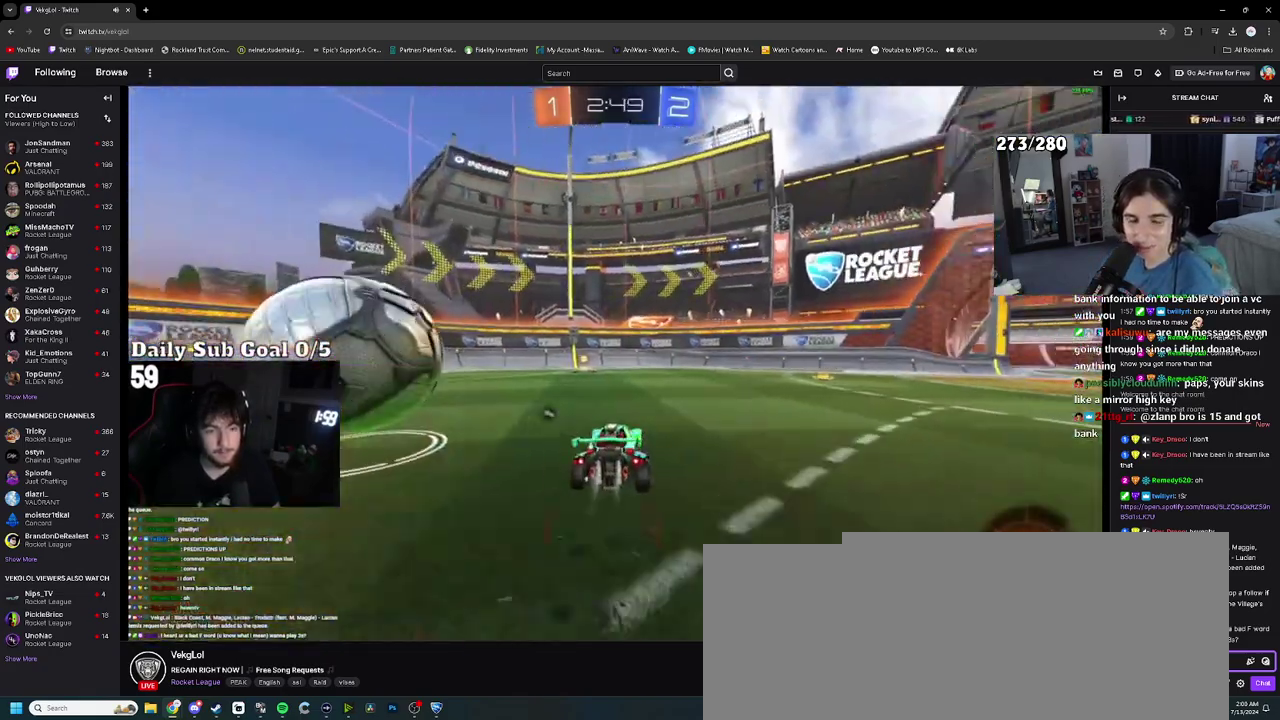
{"buttons": [], "left_stick": "left", "right_stick": "center", "events": [[33, "TRIANGLE", "down"], [100, "TRIANGLE", "up"], [150, "left_stick", "left"], [250, "left_stick", "center"], [467, "left_stick", "left"]]}
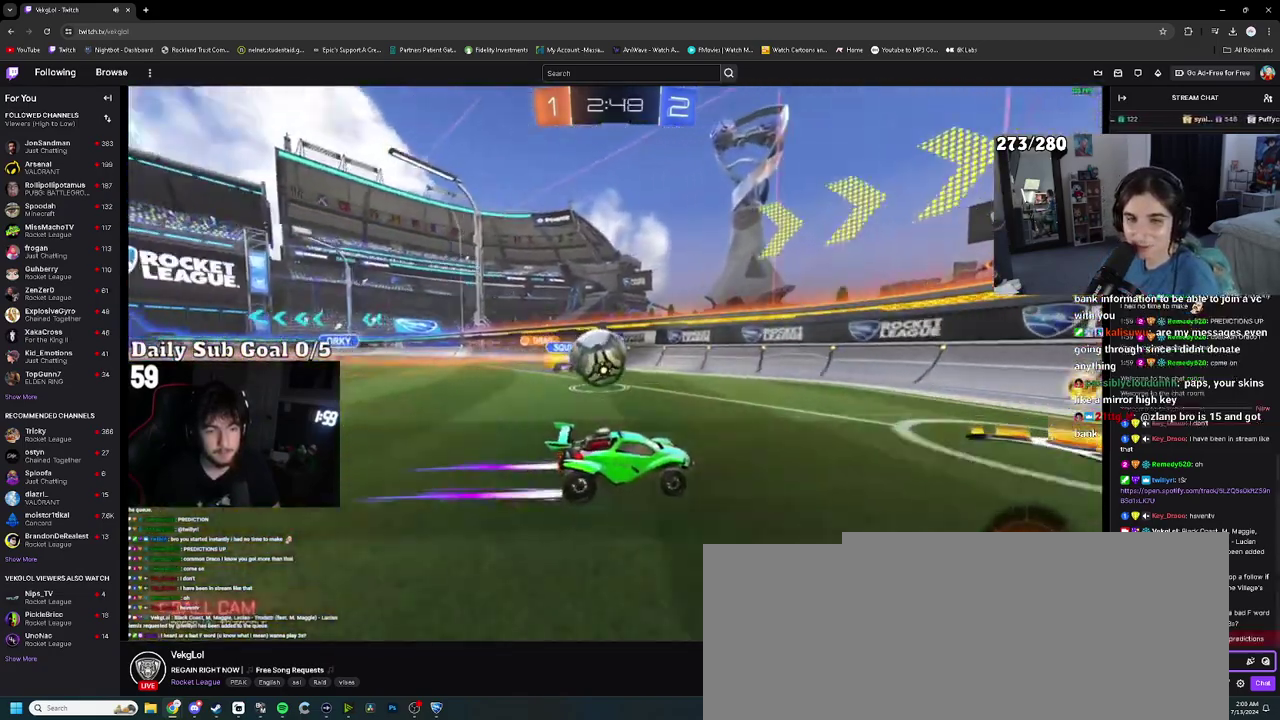
{"buttons": ["CROSS"], "left_stick": "left", "right_stick": "center", "events": [[33, "SQUARE", "down"], [50, "left_stick", "up-left"], [83, "SQUARE", "up"], [183, "left_stick", "center"], [267, "left_stick", "left"], [483, "CROSS", "down"]]}
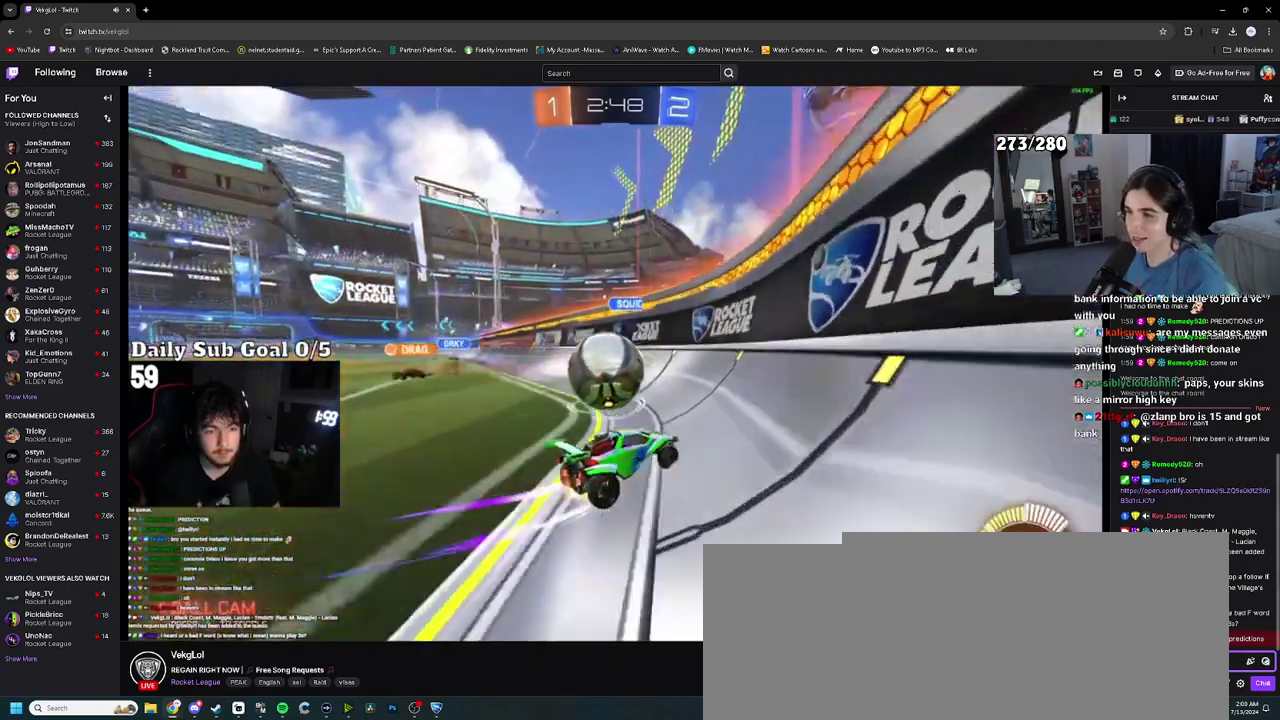
{"buttons": [], "left_stick": "up-left", "right_stick": "center", "events": [[83, "CROSS", "up"], [233, "SQUARE", "down"], [300, "SQUARE", "up"], [417, "left_stick", "up-left"]]}
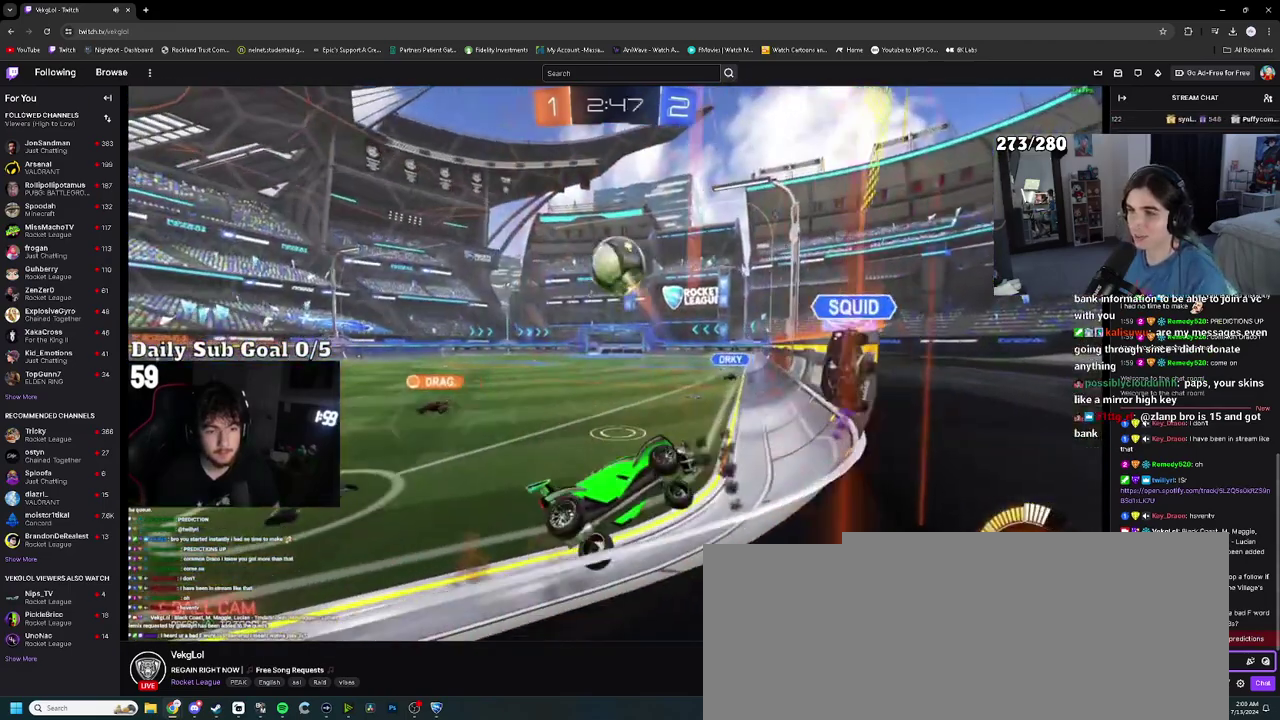
{"buttons": [], "left_stick": "up-left", "right_stick": "center", "events": [[67, "left_stick", "left"], [117, "left_stick", "up-left"]]}
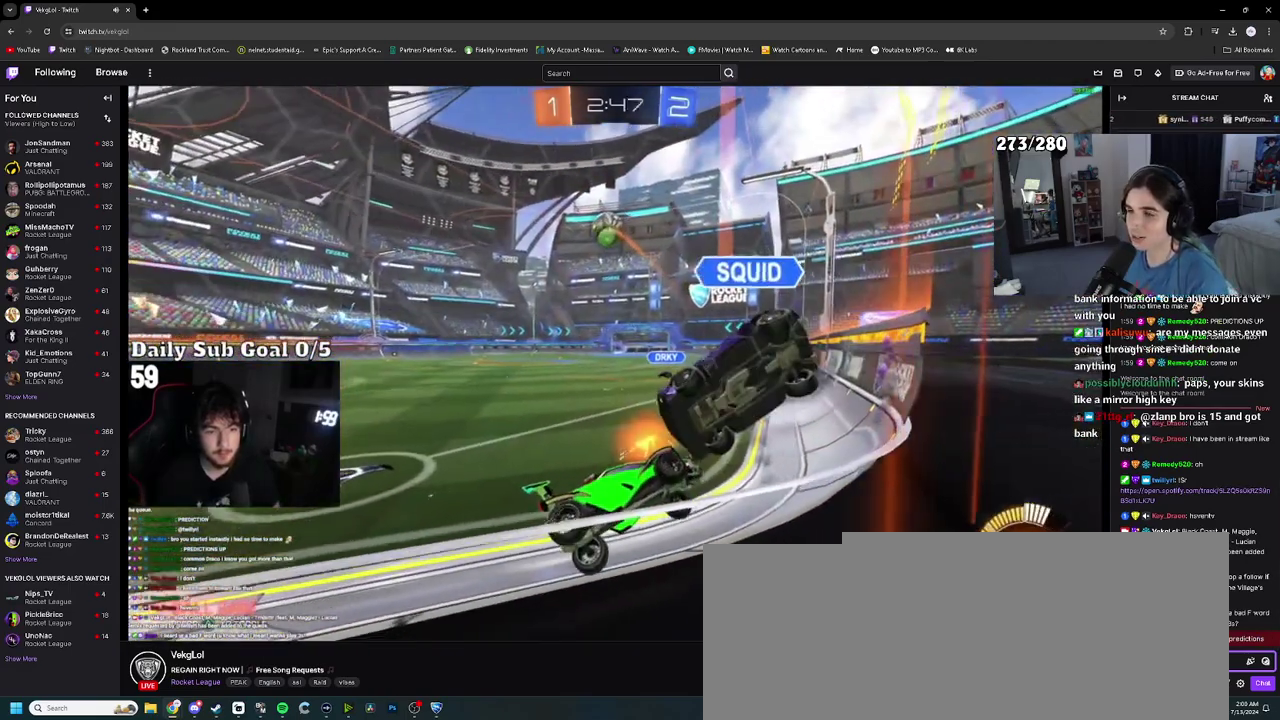
{"buttons": [], "left_stick": "up-left", "right_stick": "center", "events": []}
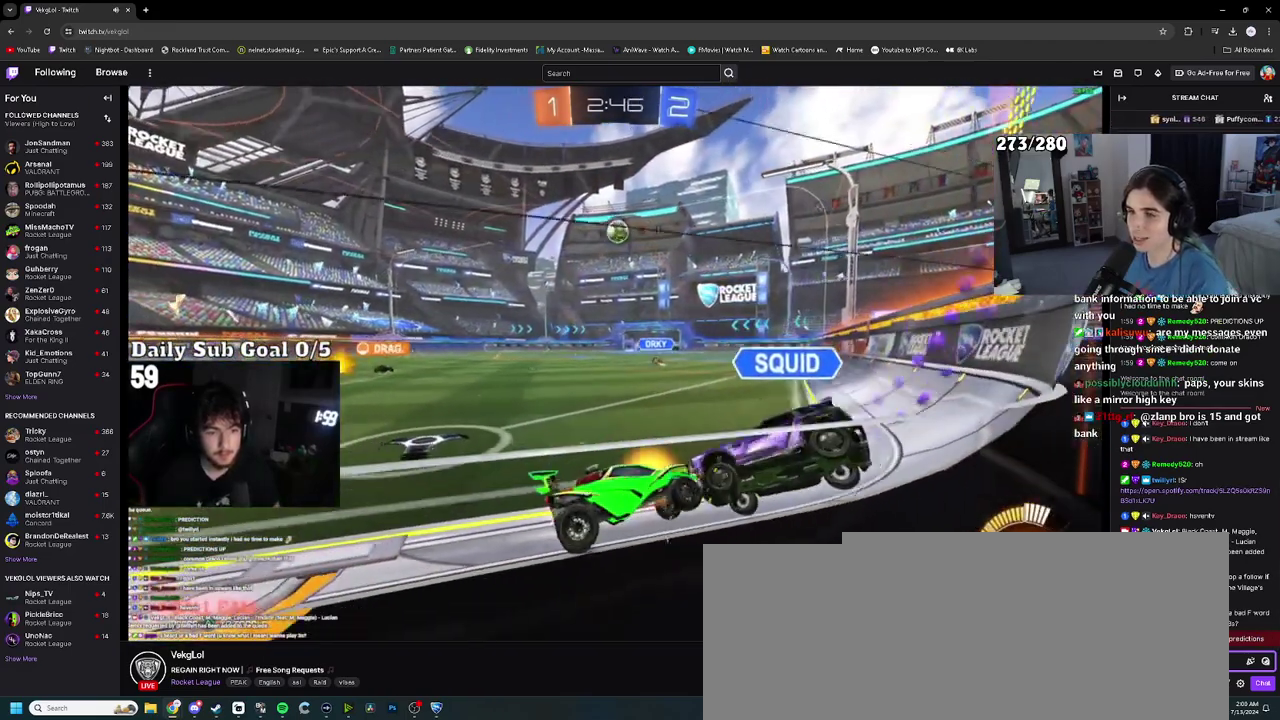
{"buttons": [], "left_stick": "center", "right_stick": "center", "events": [[400, "left_stick", "center"]]}
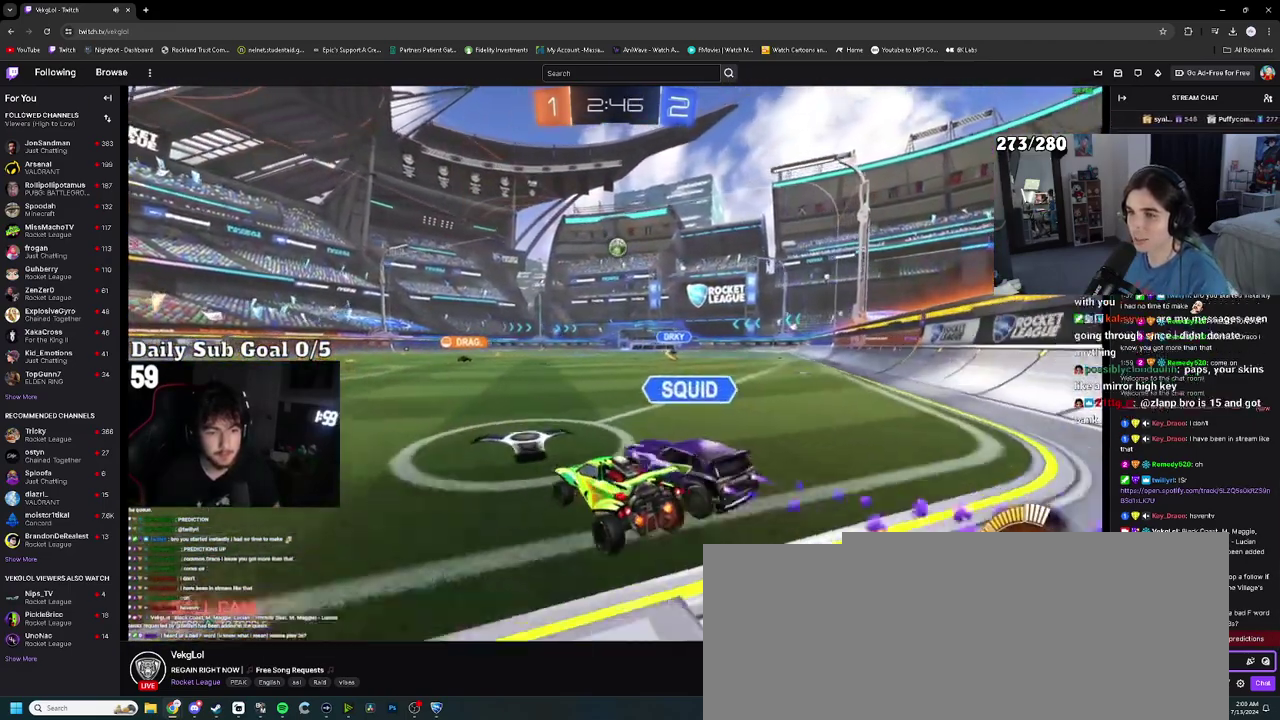
{"buttons": [], "left_stick": "up", "right_stick": "center", "events": [[33, "left_stick", "up-right"], [183, "left_stick", "center"], [283, "left_stick", "right"], [350, "left_stick", "up-right"], [400, "CROSS", "down"], [417, "left_stick", "up"], [467, "CROSS", "up"]]}